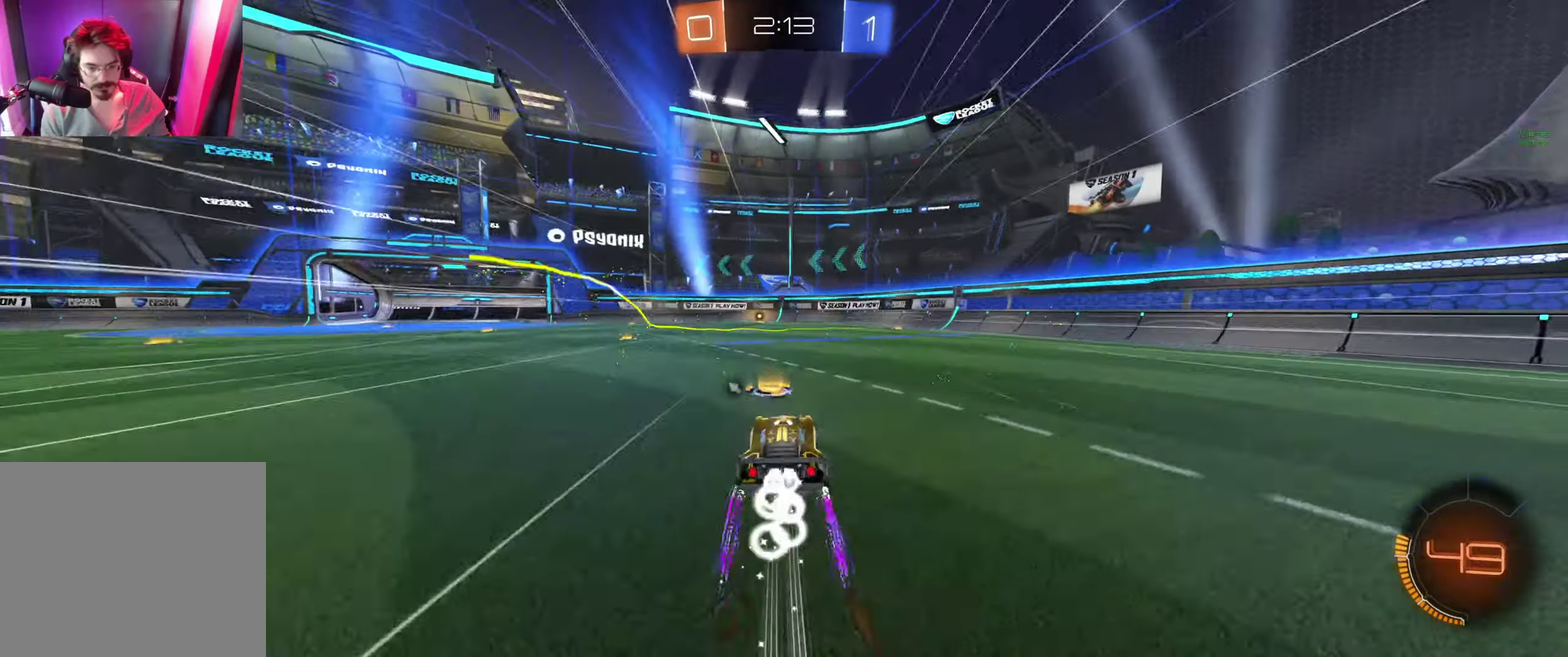
Gameplay with a controller (Xbox layout); each line is a JSON object with the inputs held at the frame after it. "events" lists button and stick changes between this image and that frame as [ms after this image, input, new state], when the widget could be followed in between.
{"buttons": ["B", "R2"], "left_stick": "up-left", "right_stick": "center"}
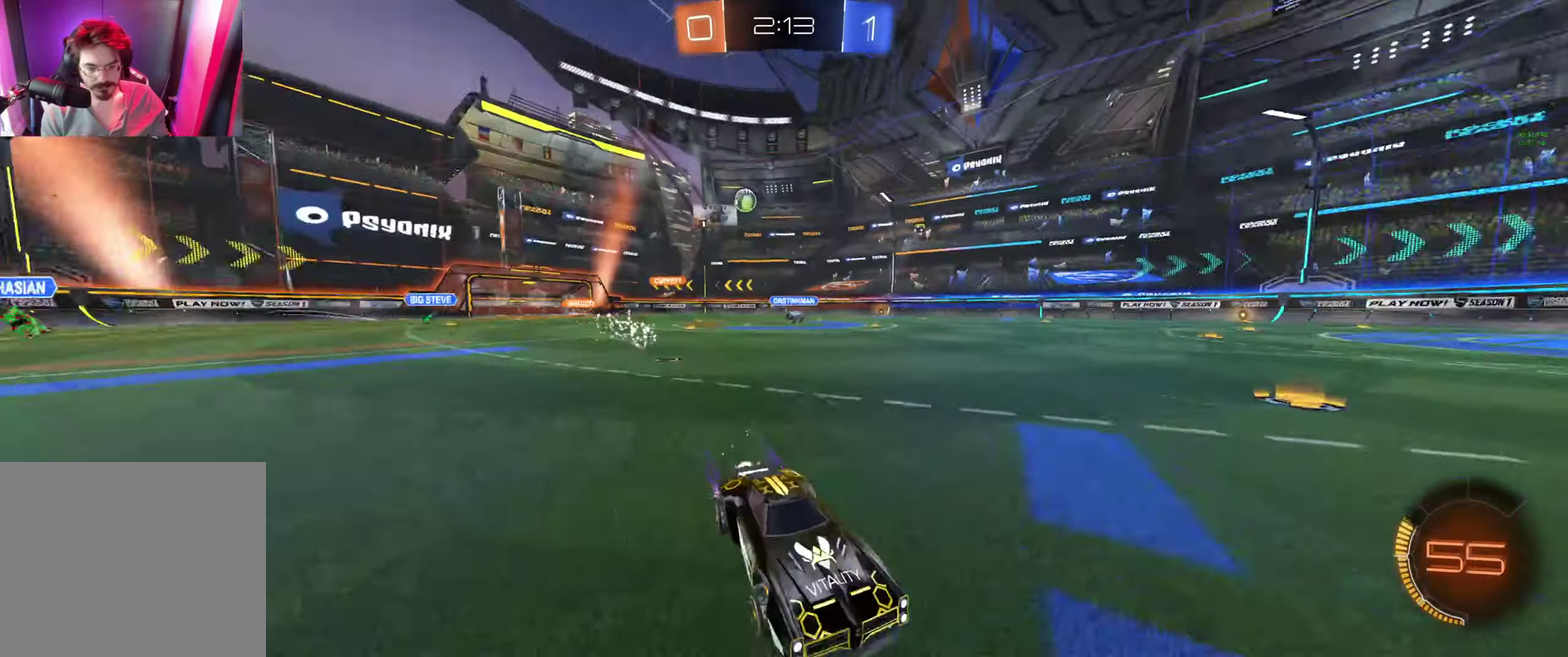
{"buttons": [], "left_stick": "center", "right_stick": "center", "events": [[33, "B", "up"], [100, "B", "down"], [100, "left_stick", "center"], [200, "B", "up"], [267, "B", "down"], [367, "B", "up"], [500, "R2", "up"]]}
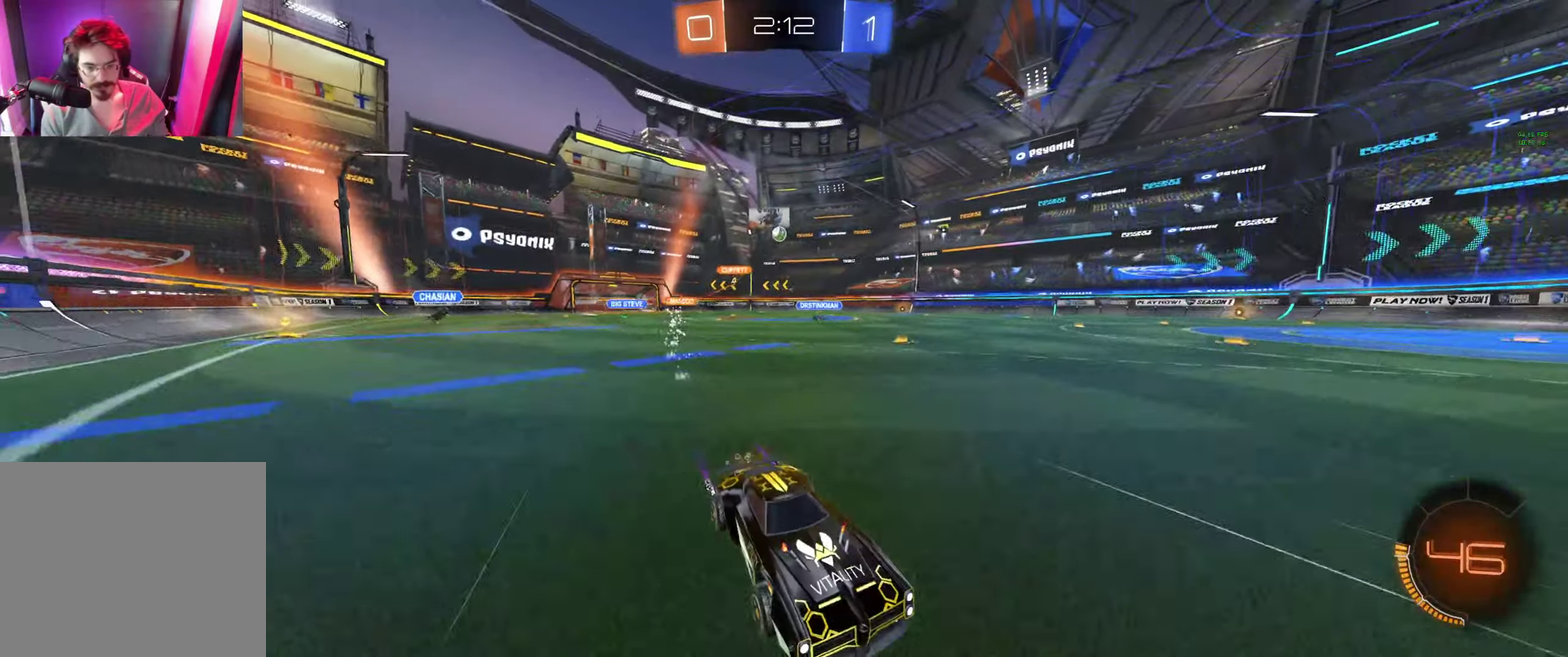
{"buttons": ["R2"], "left_stick": "up-left", "right_stick": "center", "events": [[67, "left_stick", "left"], [100, "L1", "down"], [200, "L1", "up"], [200, "left_stick", "center"], [267, "left_stick", "left"], [400, "R2", "down"], [400, "left_stick", "up-left"]]}
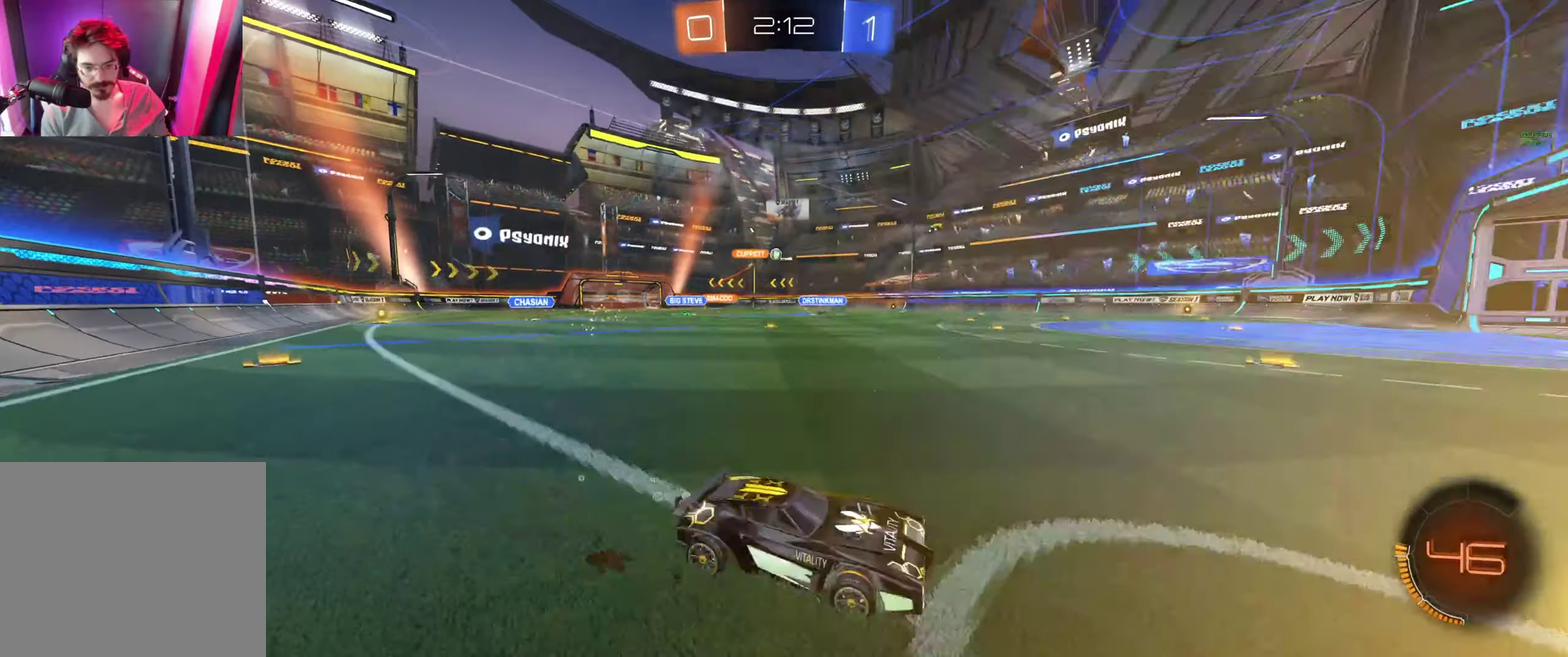
{"buttons": ["R2"], "left_stick": "up-left", "right_stick": "center", "events": []}
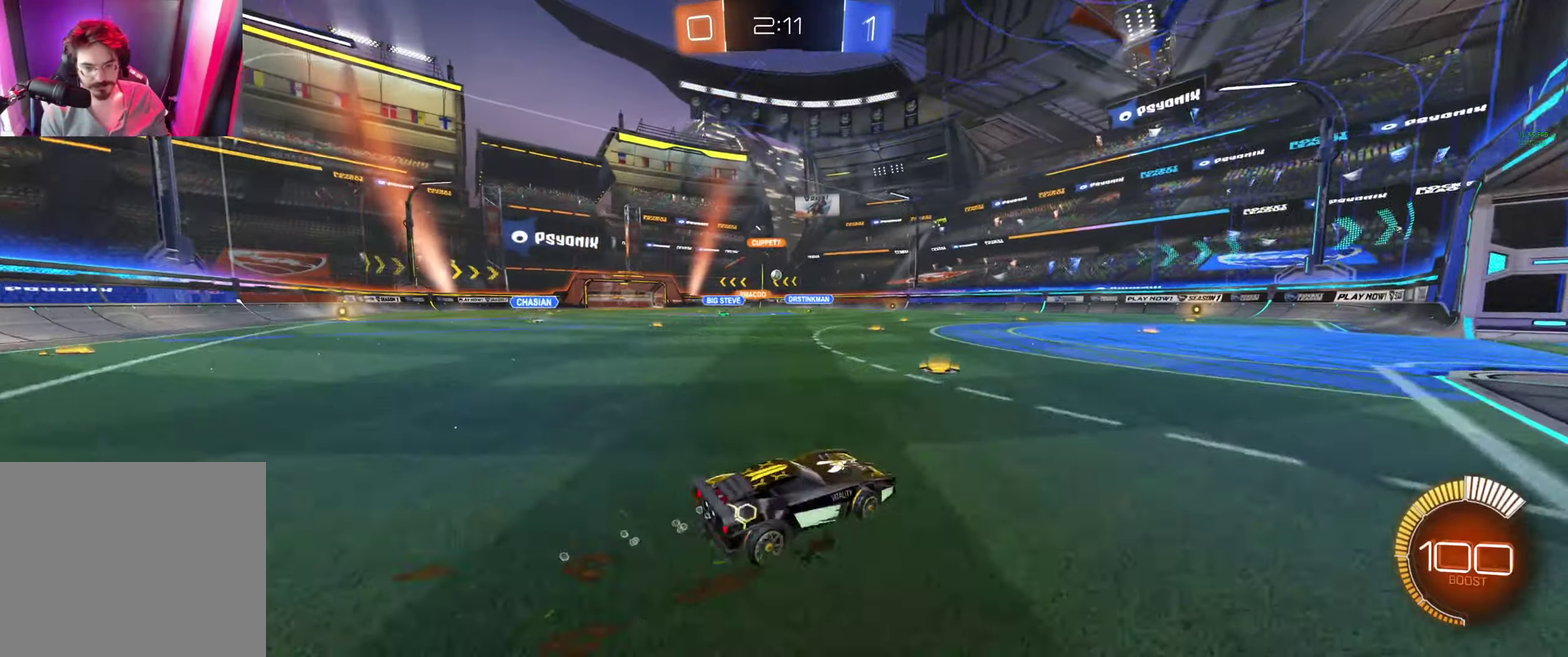
{"buttons": ["R2"], "left_stick": "center", "right_stick": "center", "events": [[267, "left_stick", "center"]]}
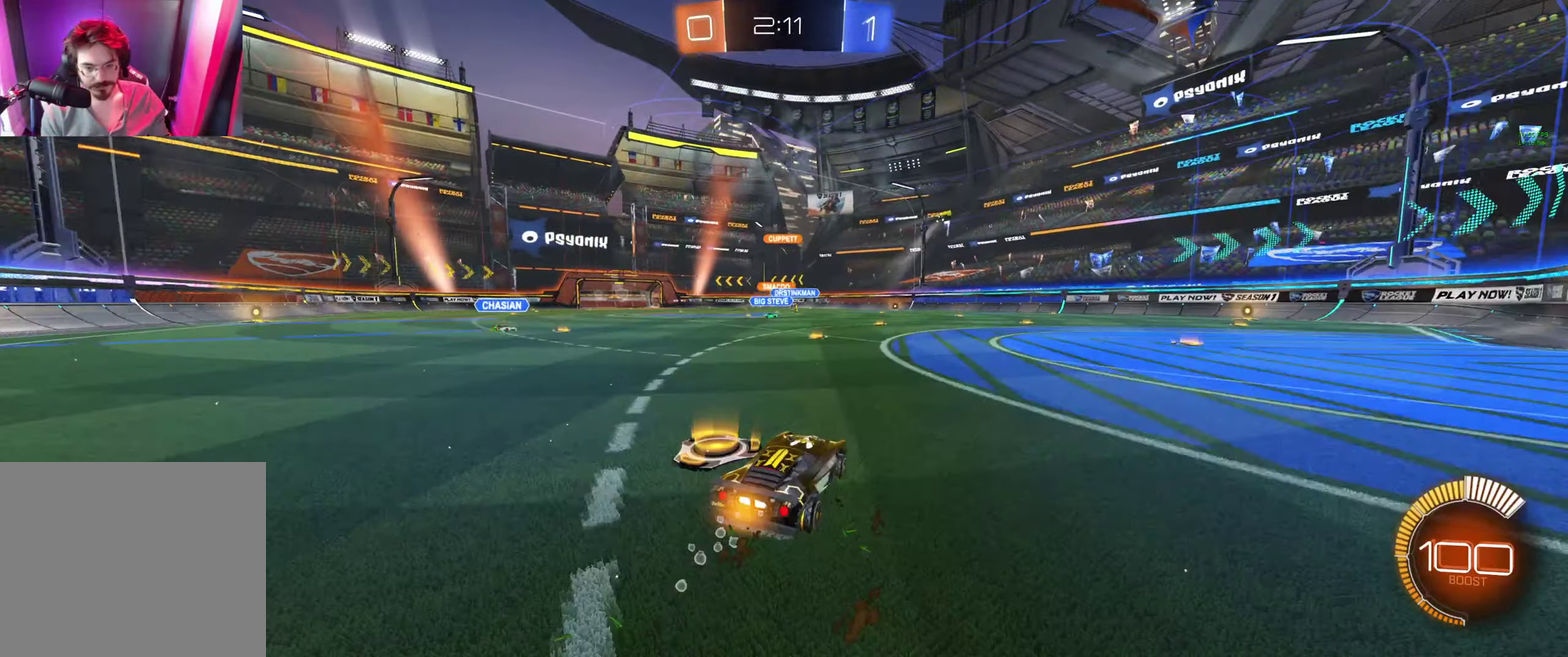
{"buttons": ["R2"], "left_stick": "left", "right_stick": "center", "events": [[500, "left_stick", "left"]]}
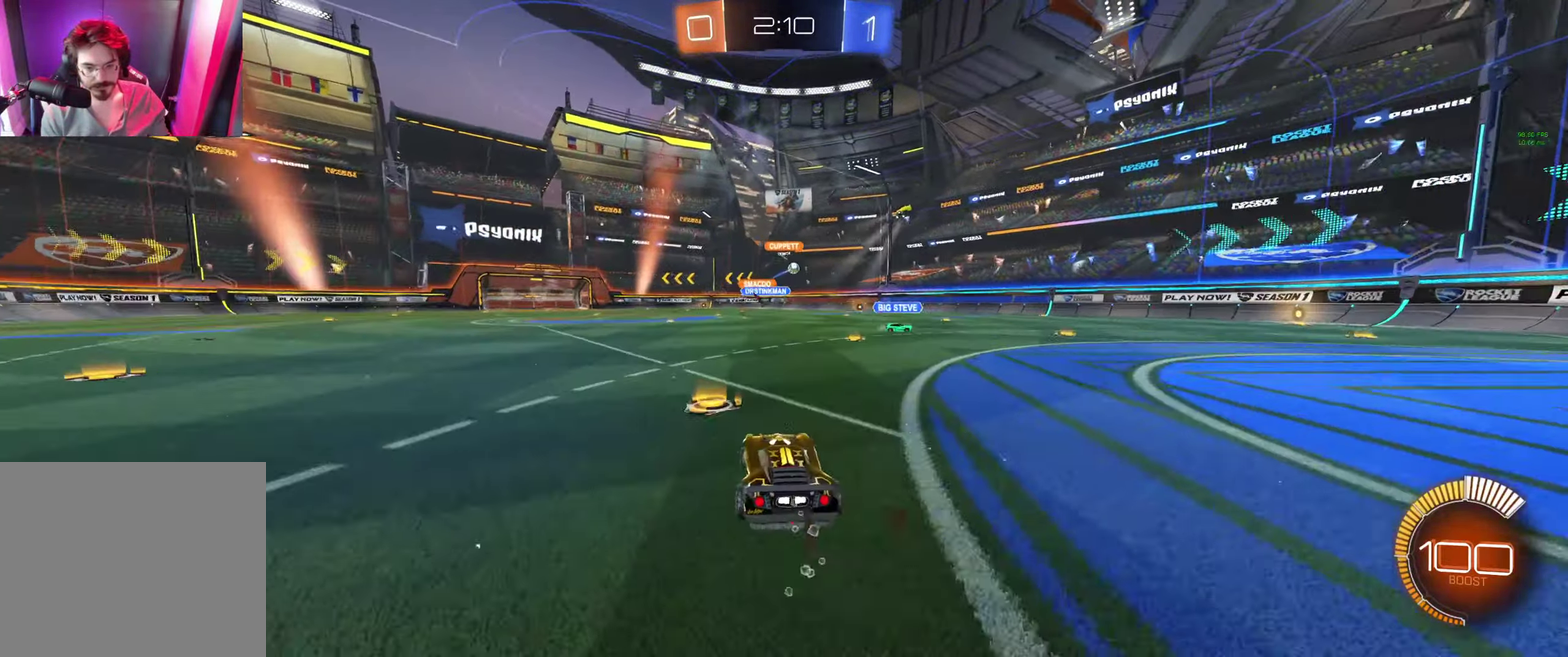
{"buttons": ["A", "B", "L1", "R2"], "left_stick": "up-left", "right_stick": "center", "events": [[133, "B", "down"], [233, "left_stick", "up-left"], [267, "A", "down"], [267, "L1", "down"], [267, "R2", "up"], [433, "R2", "down"]]}
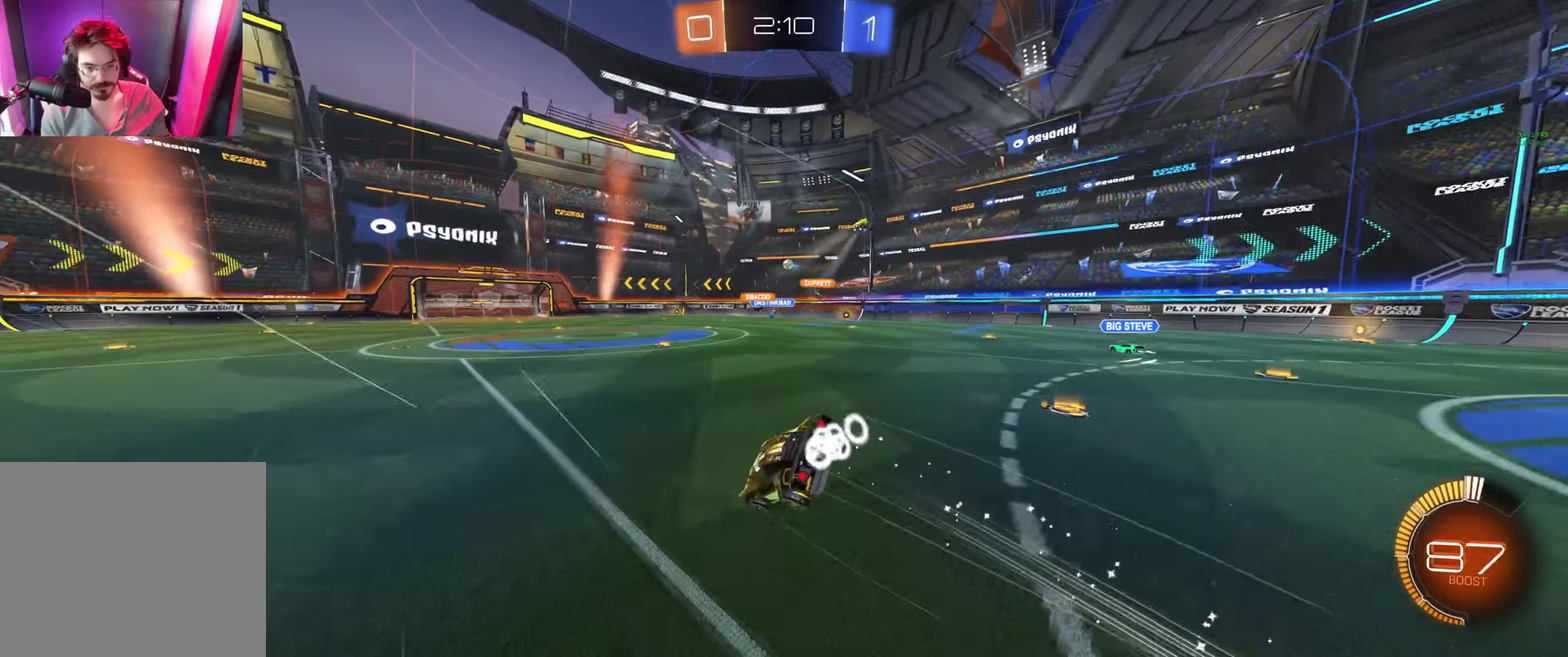
{"buttons": ["R2"], "left_stick": "center", "right_stick": "center", "events": [[33, "A", "up"], [33, "L1", "up"], [33, "left_stick", "up-right"], [100, "B", "up"], [100, "left_stick", "center"]]}
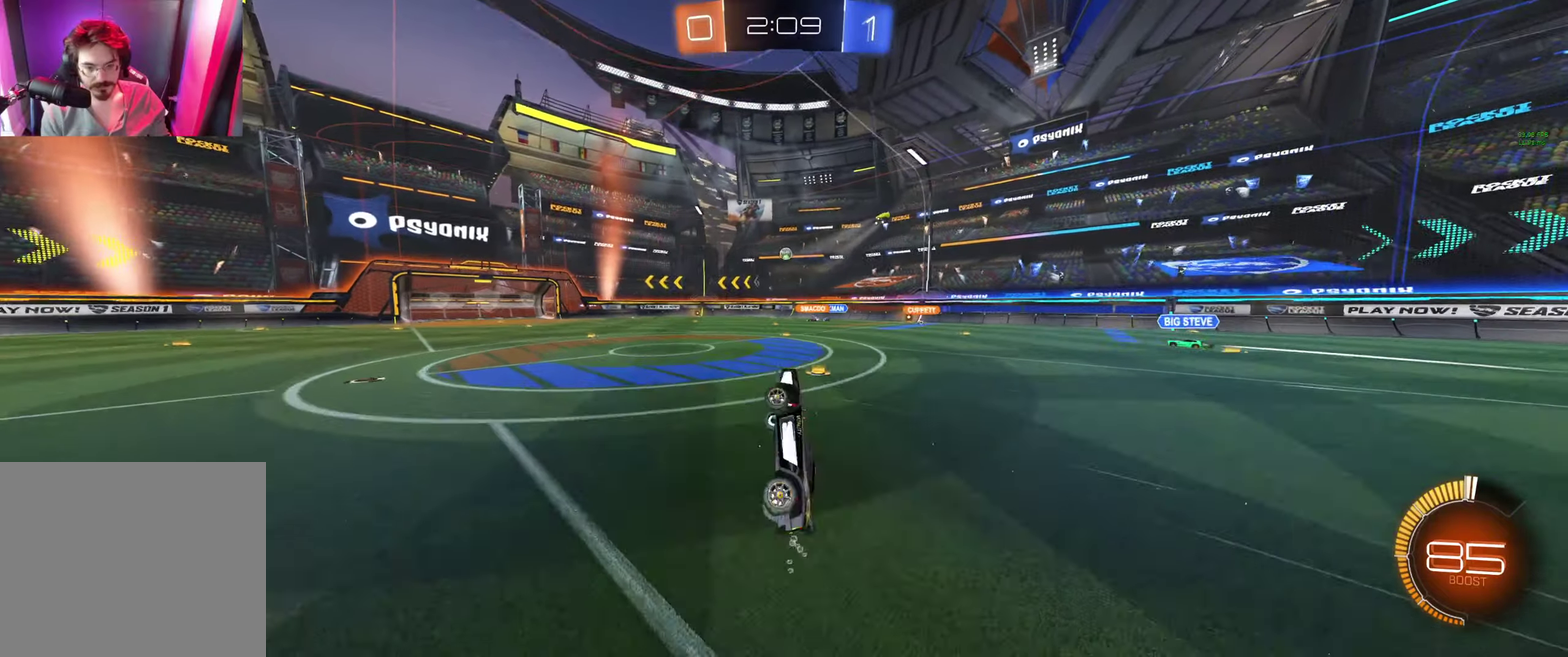
{"buttons": ["R2"], "left_stick": "right", "right_stick": "center", "events": [[400, "left_stick", "right"]]}
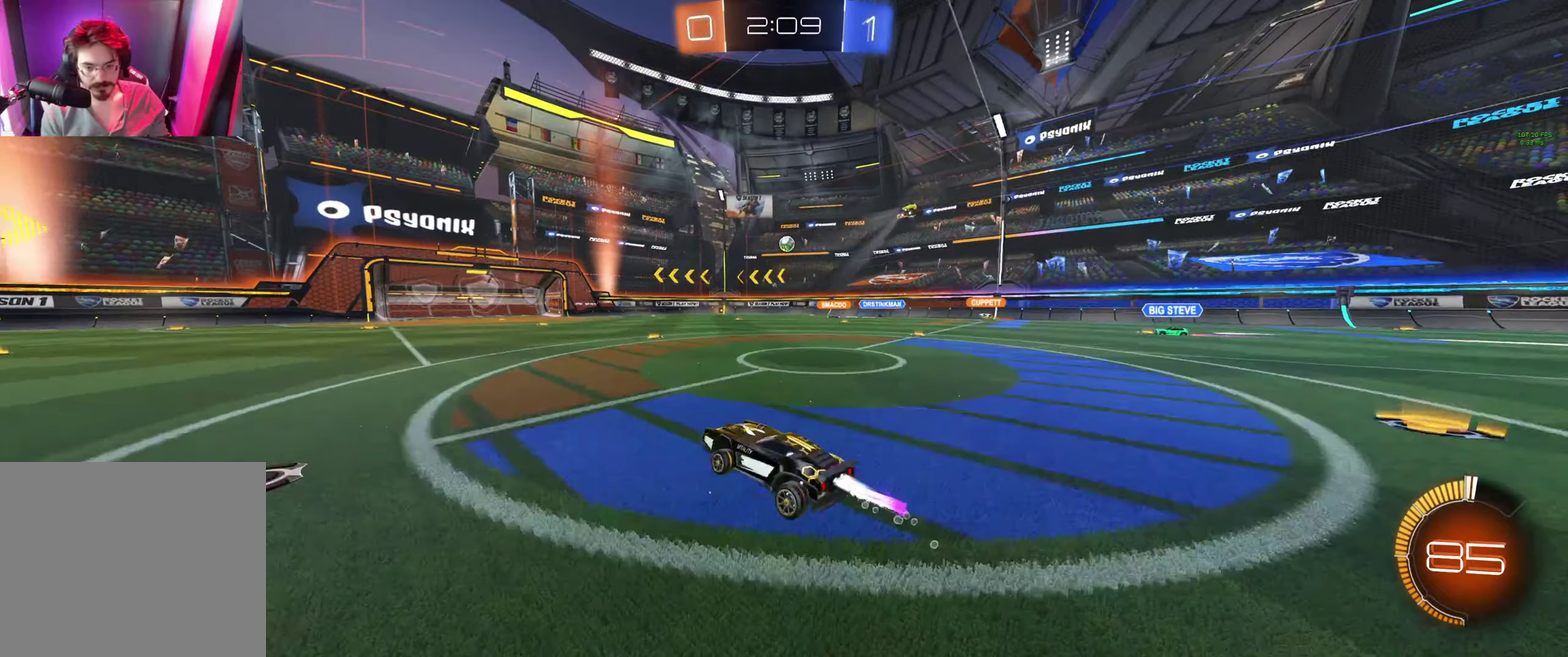
{"buttons": ["B", "R2"], "left_stick": "center", "right_stick": "center", "events": [[66, "left_stick", "center"], [200, "B", "down"], [300, "left_stick", "right"], [466, "left_stick", "center"]]}
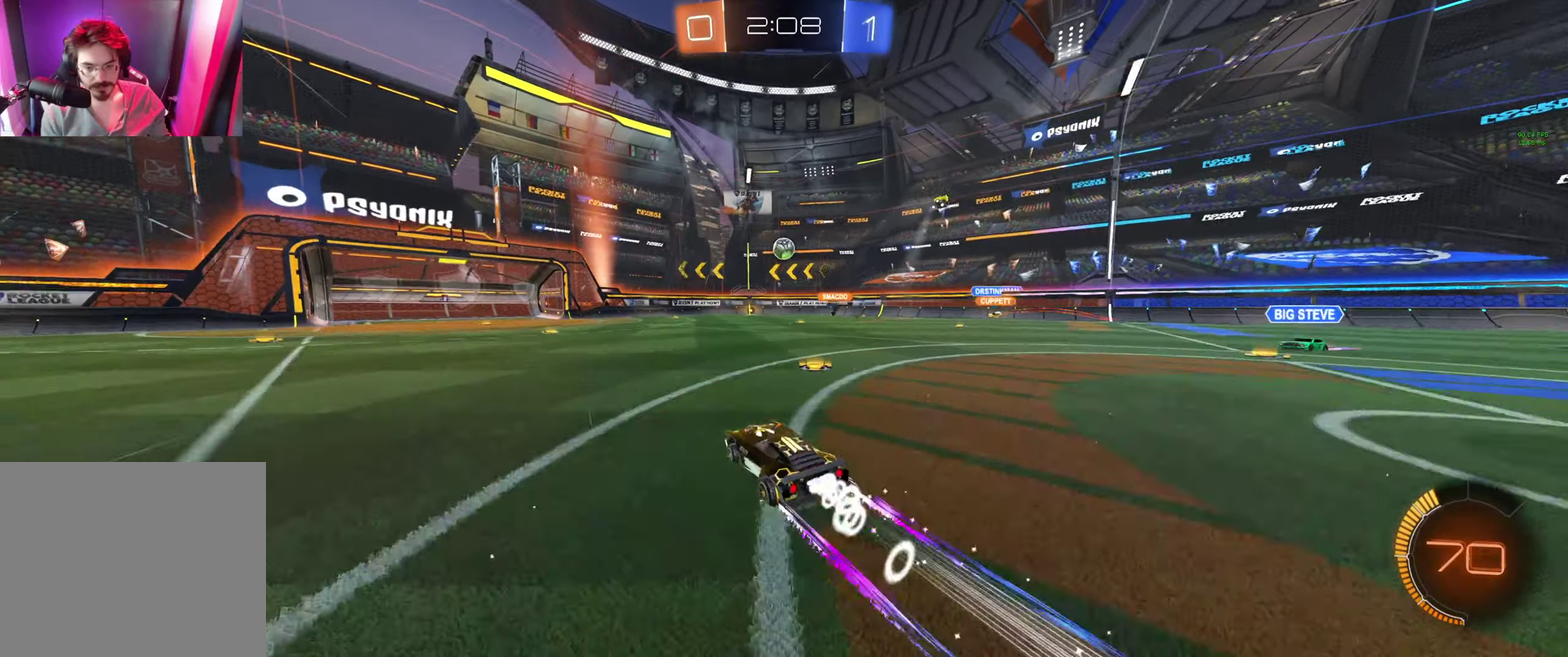
{"buttons": ["R2"], "left_stick": "center", "right_stick": "center", "events": [[33, "B", "up"], [33, "left_stick", "right"], [400, "left_stick", "center"]]}
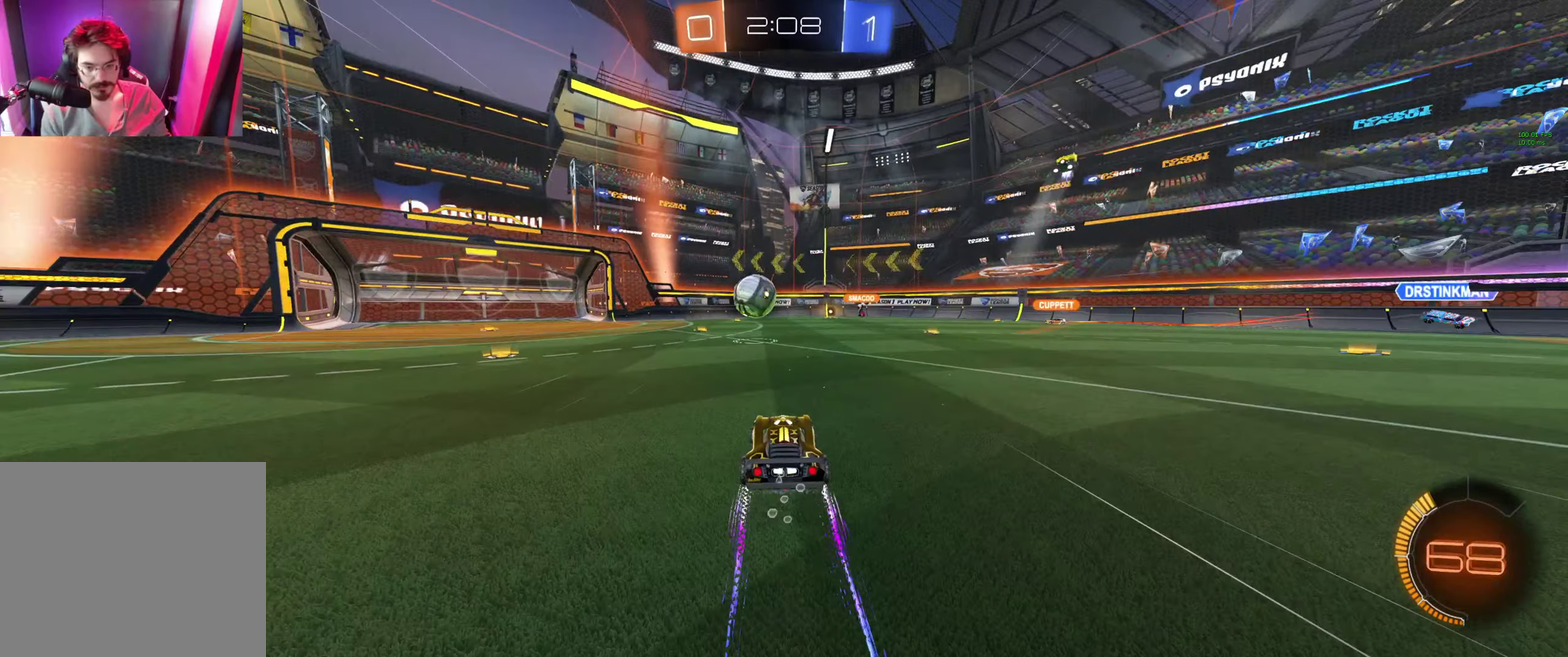
{"buttons": [], "left_stick": "up-left", "right_stick": "center", "events": [[266, "L1", "down"], [266, "R2", "up"], [266, "left_stick", "up-left"], [366, "L1", "up"]]}
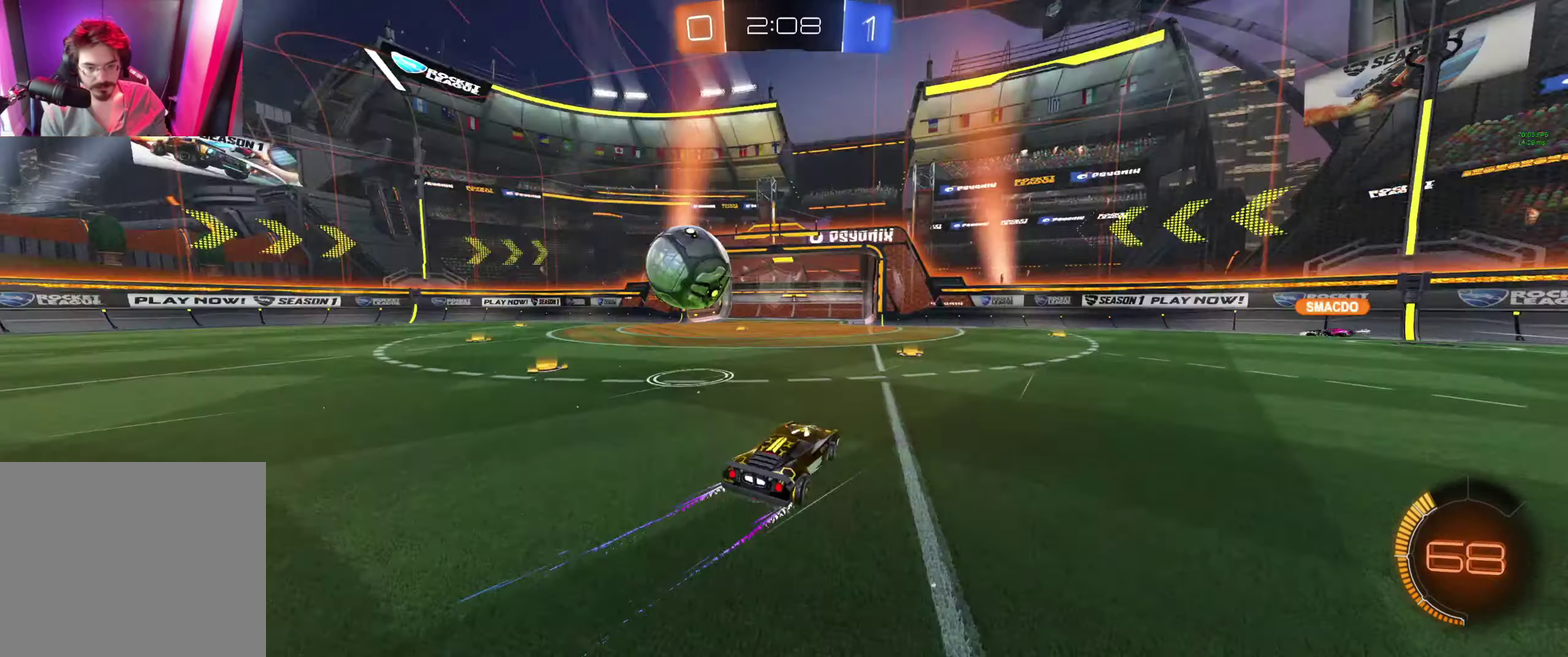
{"buttons": ["A", "B", "R2"], "left_stick": "down", "right_stick": "center", "events": [[100, "B", "down"], [100, "R2", "down"], [233, "B", "up"], [366, "B", "down"], [466, "A", "down"], [466, "left_stick", "down"]]}
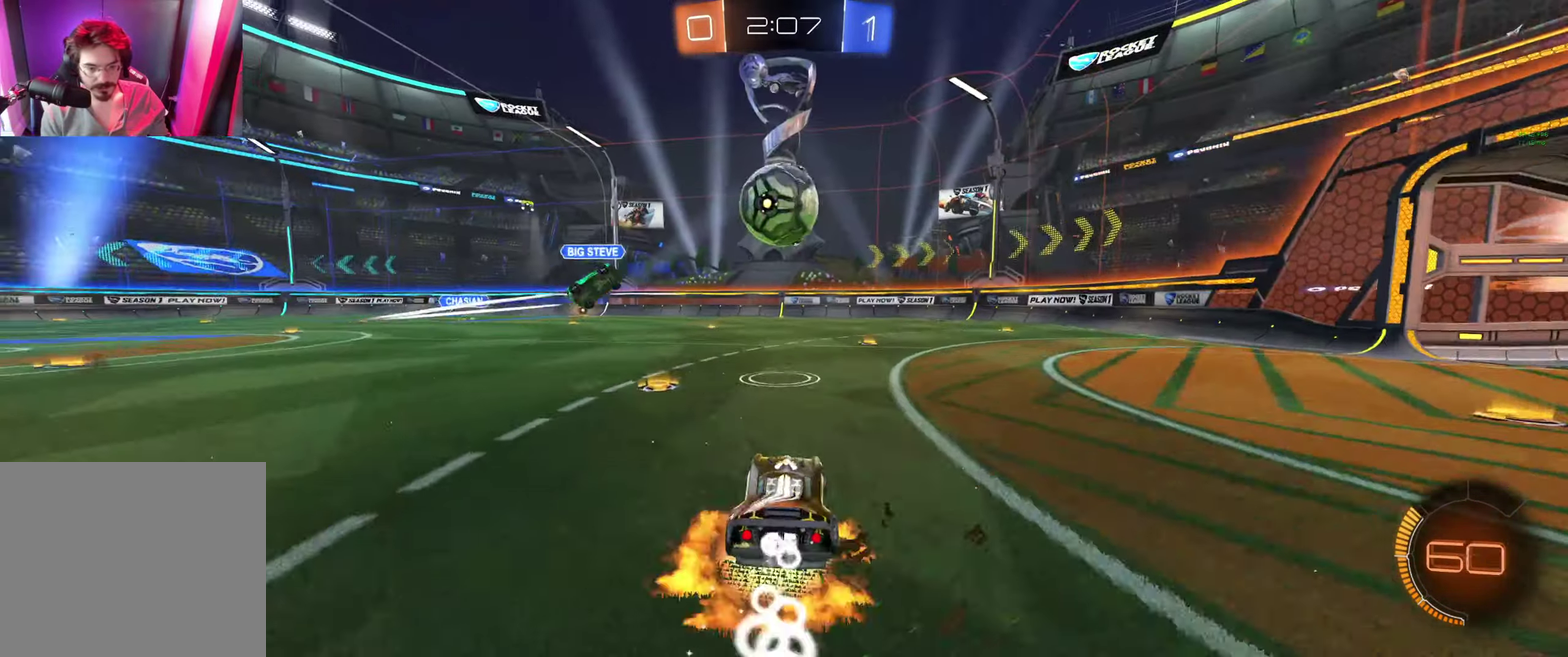
{"buttons": ["L1", "R2"], "left_stick": "up-right", "right_stick": "center", "events": [[33, "left_stick", "down-right"], [133, "A", "up"], [166, "B", "up"], [166, "R2", "up"], [266, "left_stick", "right"], [400, "A", "down"], [400, "L1", "down"], [400, "R2", "down"], [400, "left_stick", "up-right"], [500, "A", "up"]]}
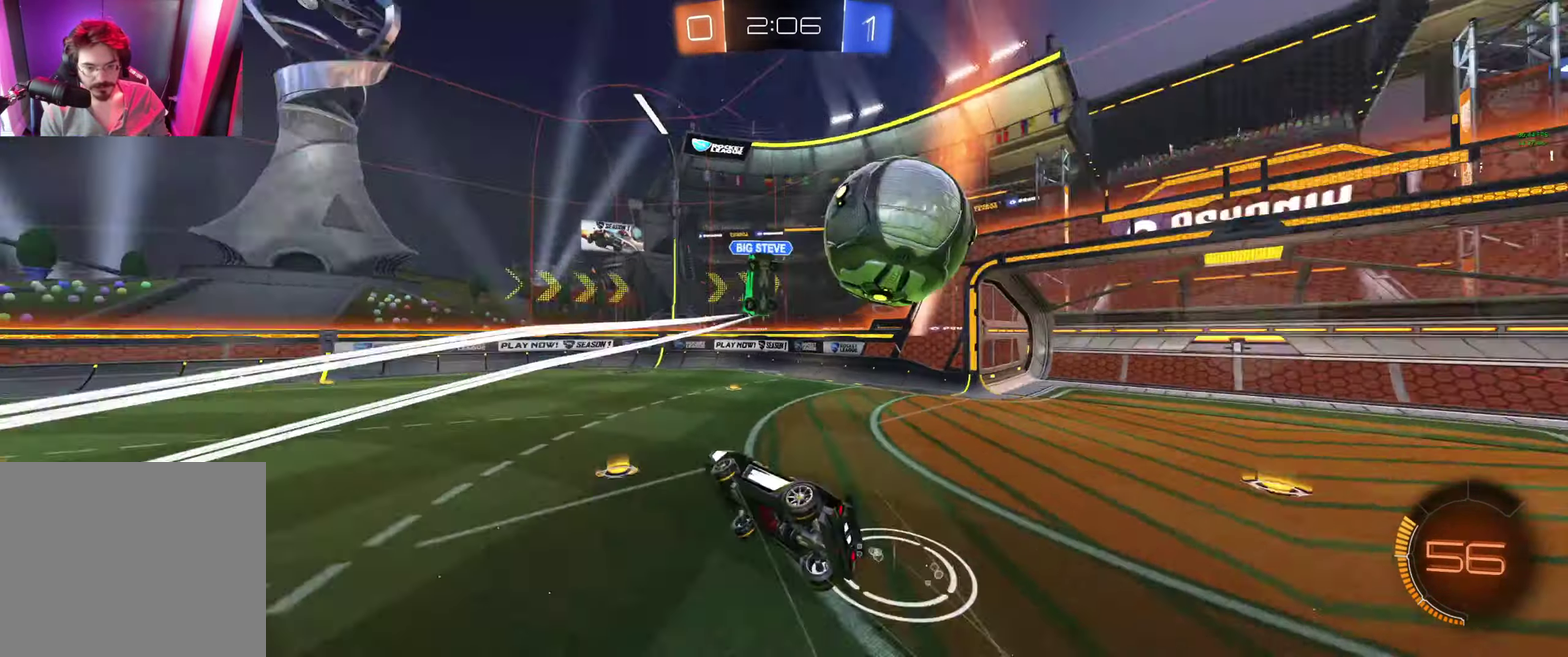
{"buttons": ["R2"], "left_stick": "center", "right_stick": "center", "events": [[500, "L1", "up"], [500, "left_stick", "center"]]}
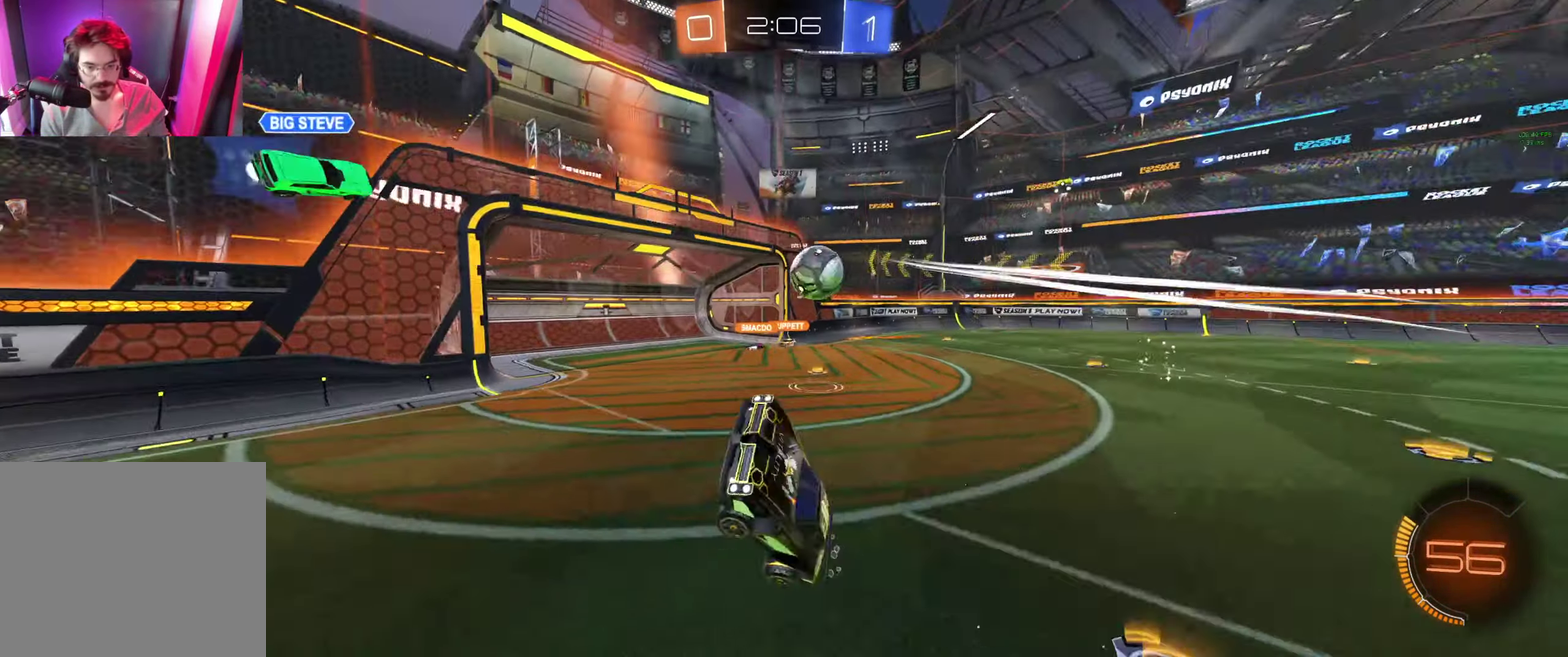
{"buttons": ["R2"], "left_stick": "left", "right_stick": "center", "events": [[500, "left_stick", "left"]]}
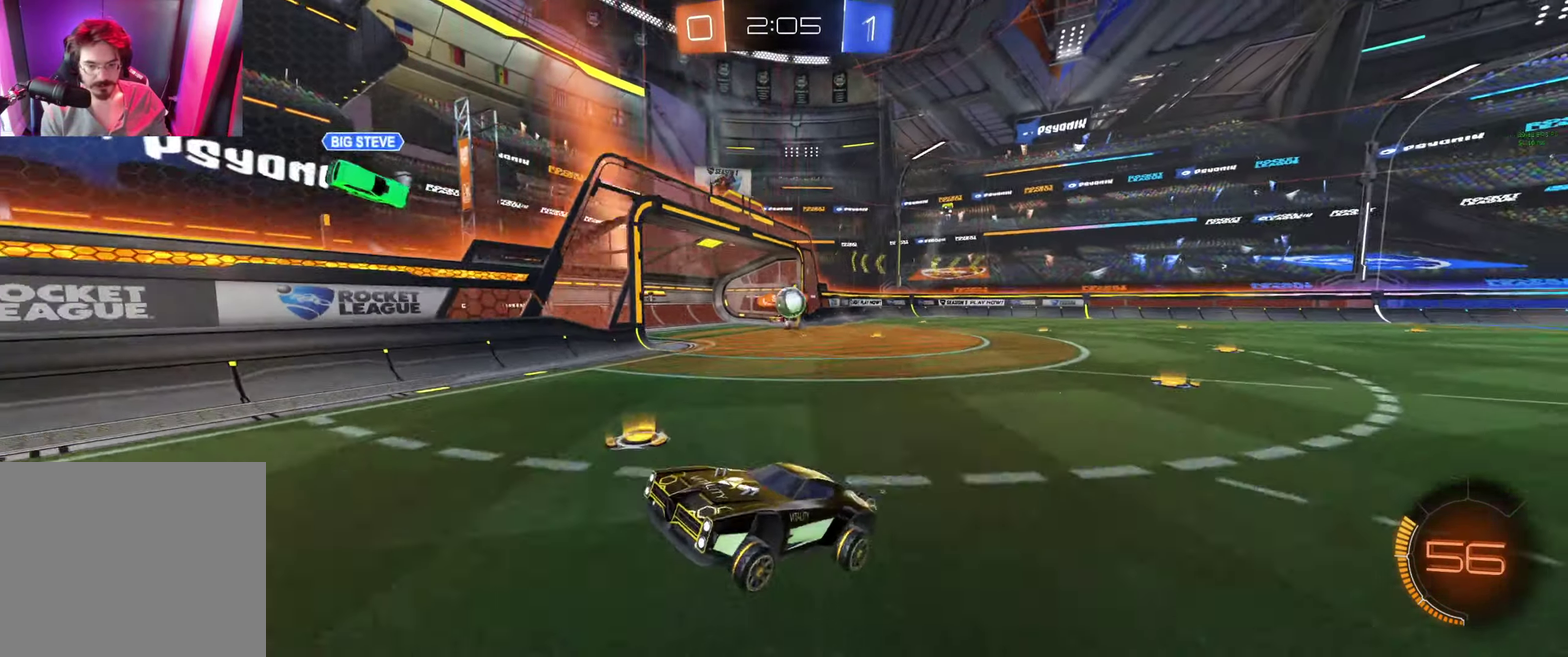
{"buttons": [], "left_stick": "up-left", "right_stick": "center", "events": [[166, "left_stick", "center"], [400, "L1", "down"], [400, "left_stick", "up-left"], [466, "L1", "up"], [466, "R2", "up"]]}
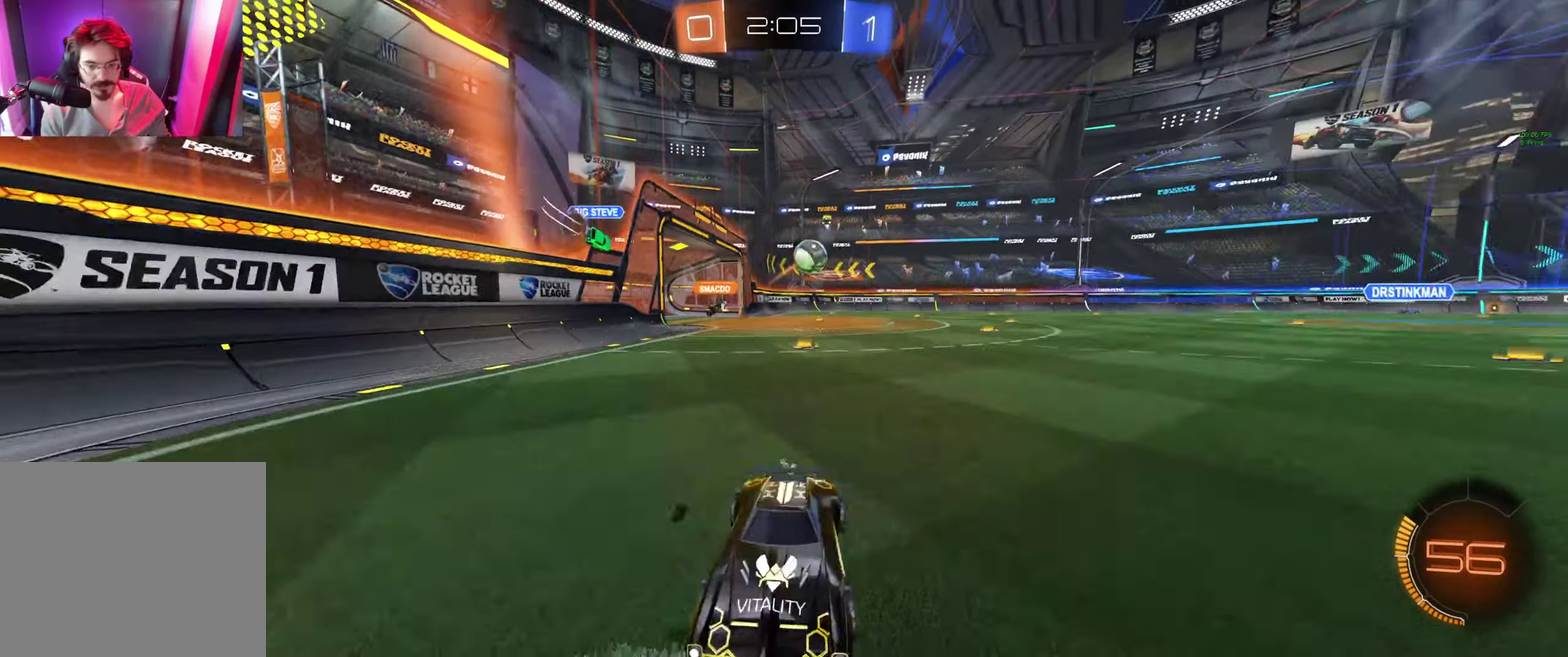
{"buttons": [], "left_stick": "left", "right_stick": "center", "events": [[33, "L1", "down"], [267, "L1", "up"], [267, "left_stick", "left"]]}
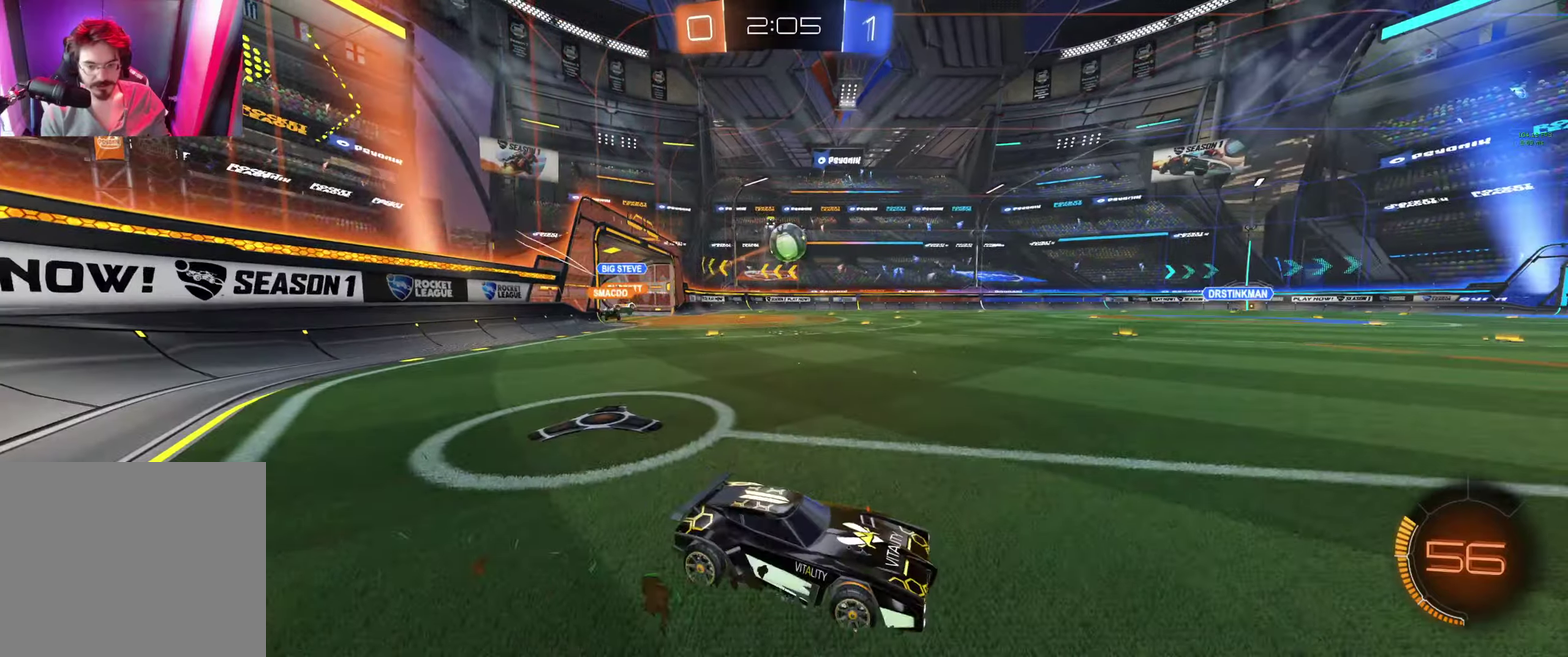
{"buttons": ["R2"], "left_stick": "left", "right_stick": "center", "events": [[167, "left_stick", "center"], [267, "R2", "down"], [267, "left_stick", "left"]]}
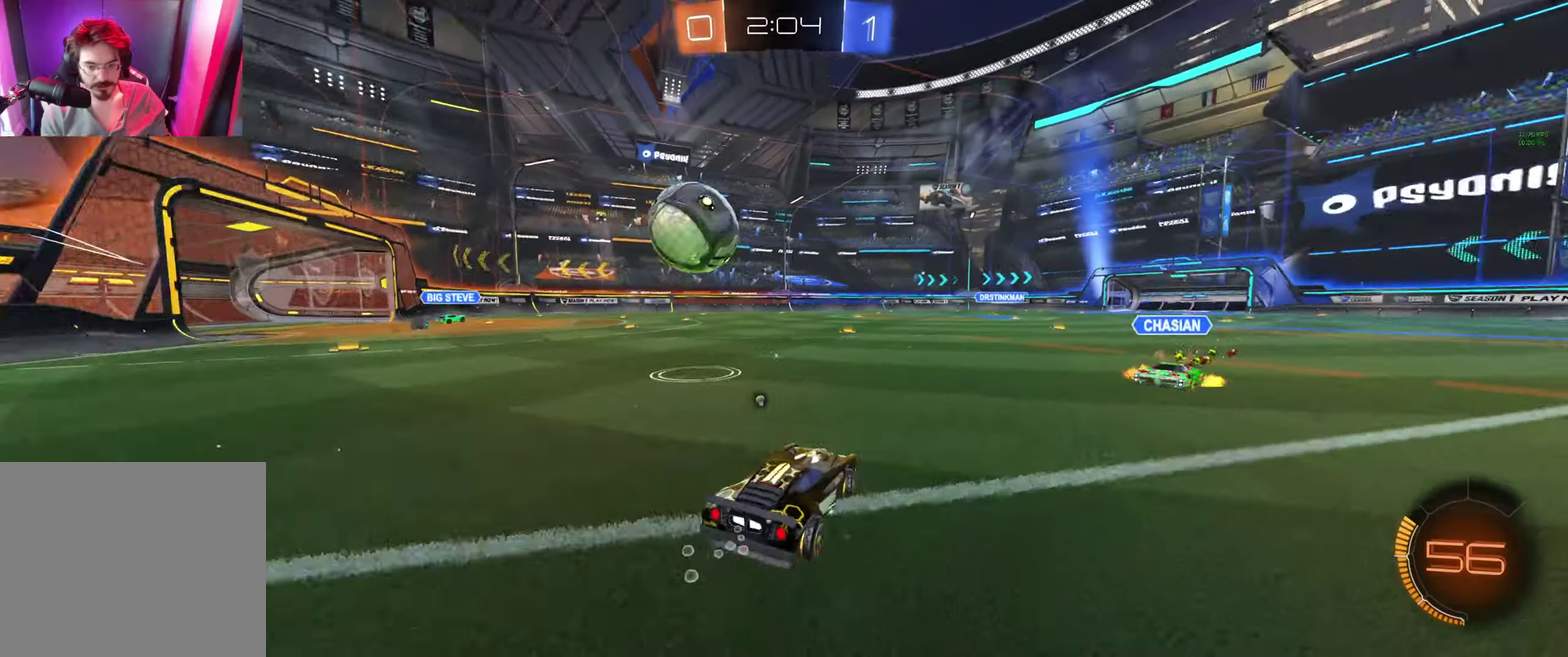
{"buttons": ["L1", "R2"], "left_stick": "up-right", "right_stick": "center", "events": [[34, "left_stick", "down-right"], [67, "A", "down"], [67, "L1", "down"], [134, "left_stick", "up-right"], [167, "A", "up"], [267, "A", "down"], [367, "A", "up"]]}
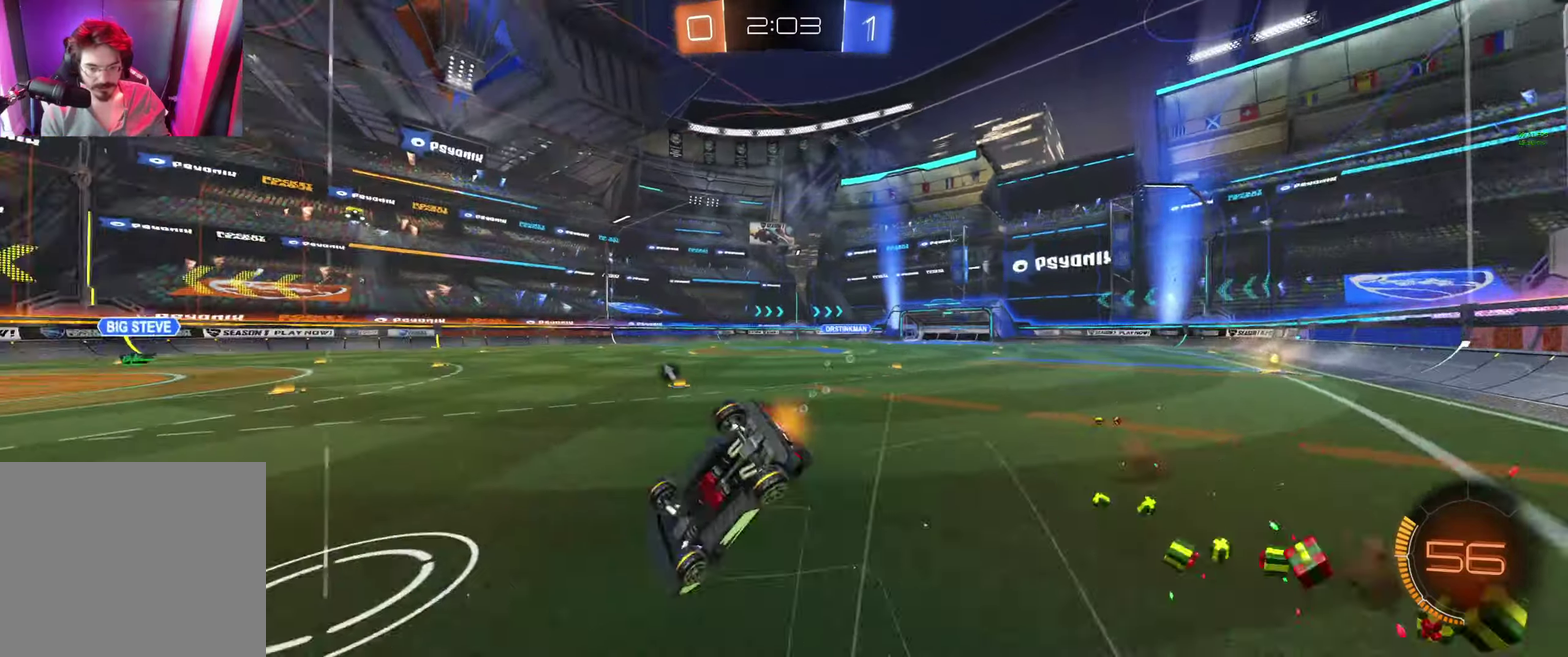
{"buttons": ["R2"], "left_stick": "center", "right_stick": "center", "events": [[167, "Y", "down"], [234, "Y", "up"], [467, "L1", "up"], [467, "left_stick", "center"]]}
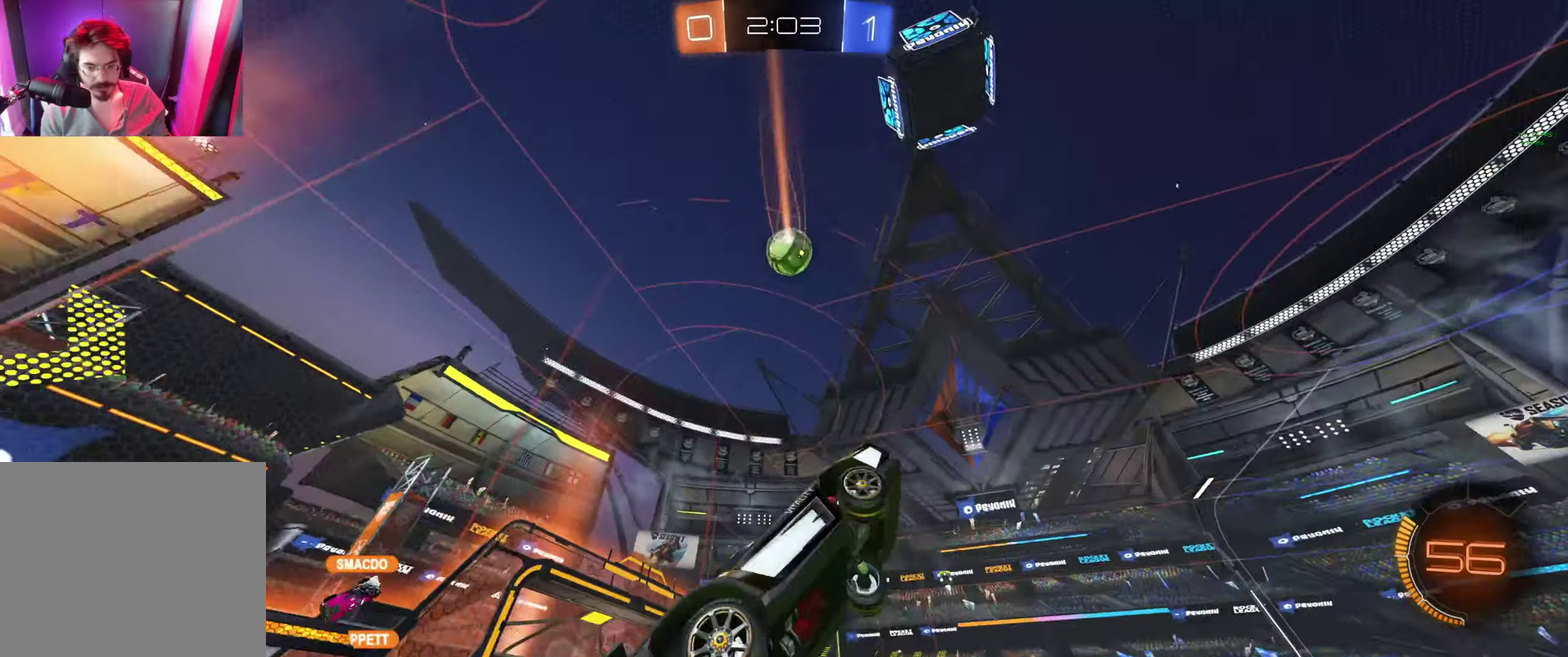
{"buttons": ["R2"], "left_stick": "left", "right_stick": "center", "events": [[34, "left_stick", "left"]]}
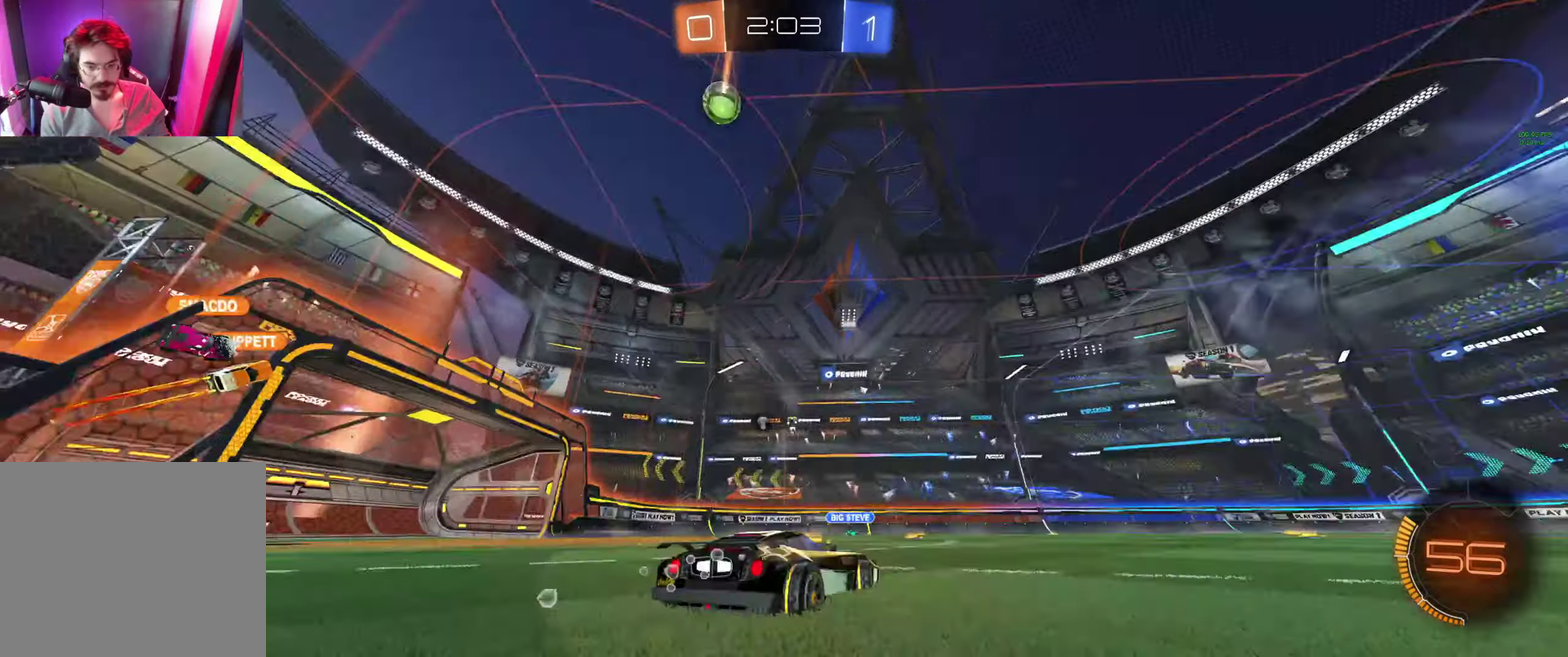
{"buttons": ["R2"], "left_stick": "center", "right_stick": "center", "events": [[267, "left_stick", "center"]]}
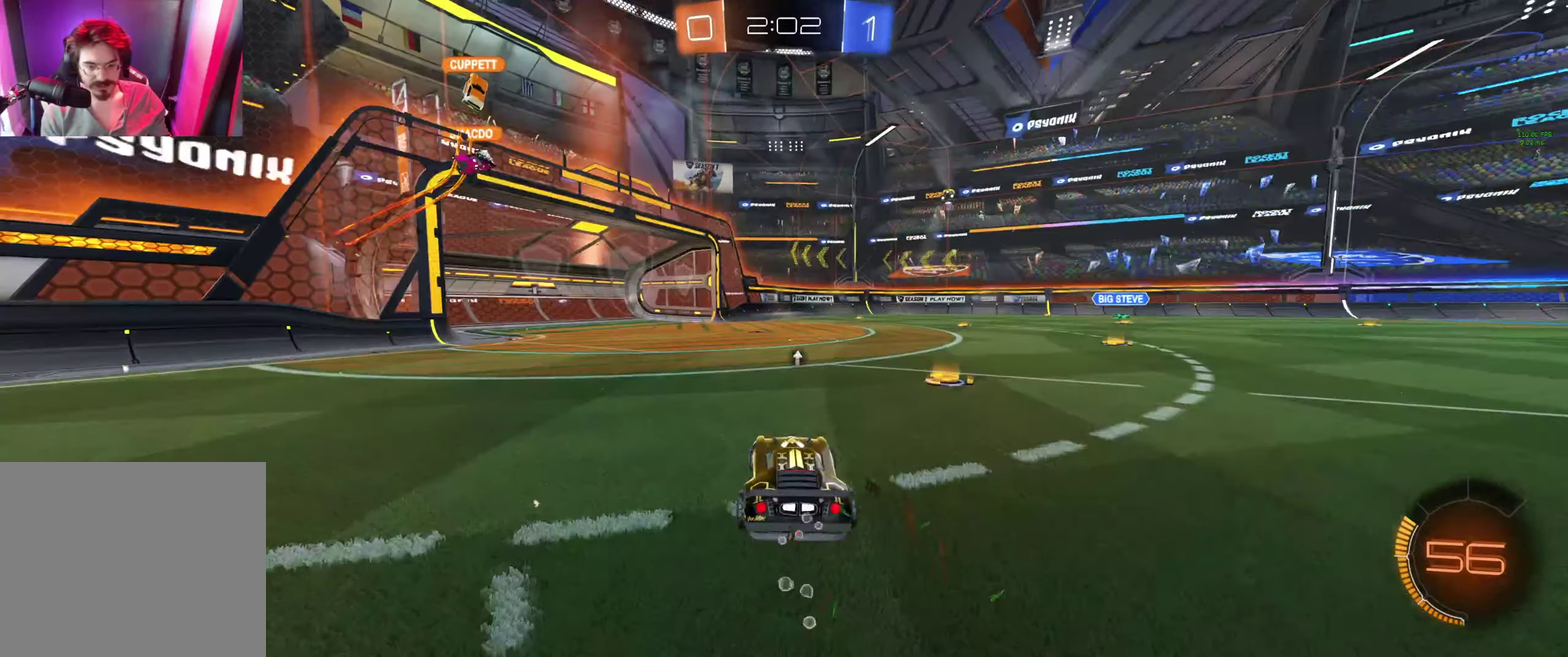
{"buttons": ["R2"], "left_stick": "center", "right_stick": "center", "events": [[67, "left_stick", "right"], [200, "left_stick", "center"]]}
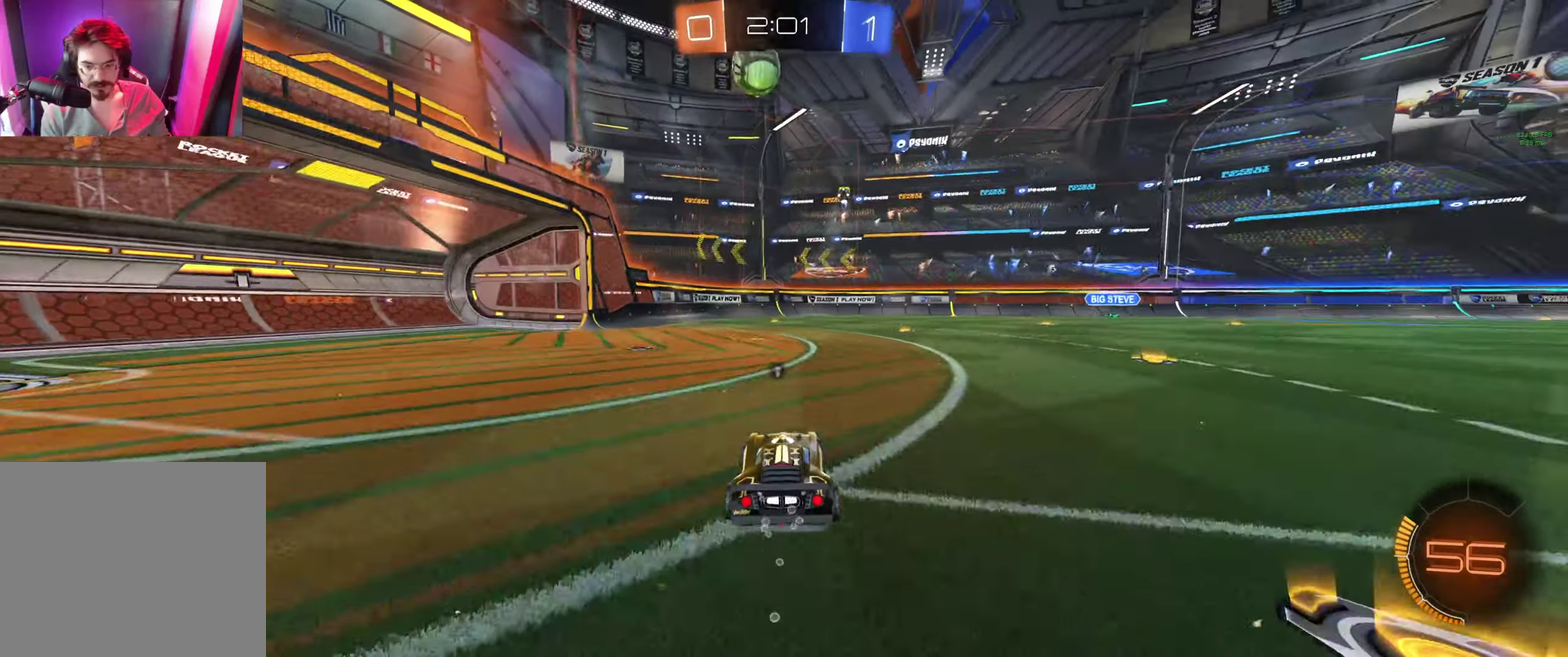
{"buttons": ["R2"], "left_stick": "left", "right_stick": "center", "events": [[167, "left_stick", "left"], [200, "Y", "down"], [300, "Y", "up"], [300, "left_stick", "up-left"], [400, "left_stick", "left"]]}
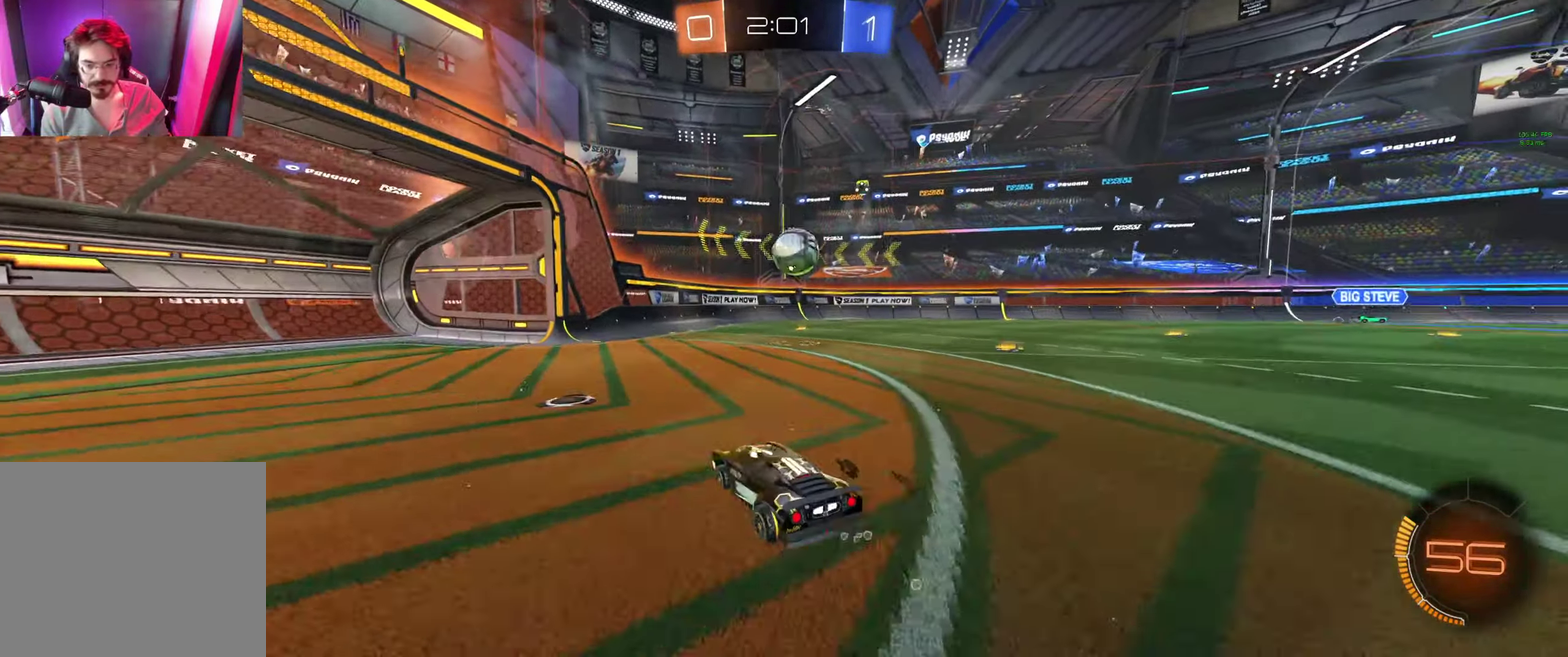
{"buttons": ["R2"], "left_stick": "center", "right_stick": "center", "events": [[67, "left_stick", "center"], [167, "left_stick", "right"], [400, "left_stick", "center"]]}
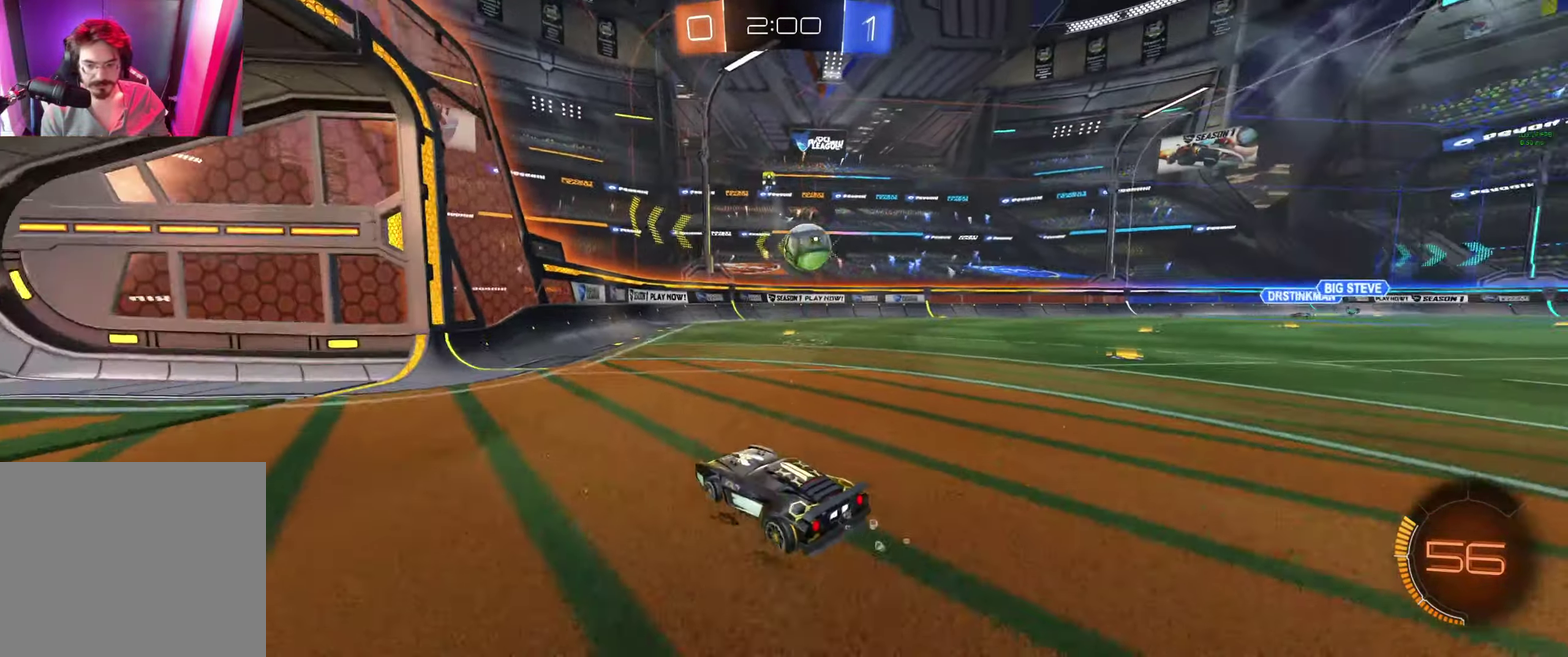
{"buttons": ["R2"], "left_stick": "center", "right_stick": "center", "events": [[34, "left_stick", "right"], [167, "left_stick", "center"]]}
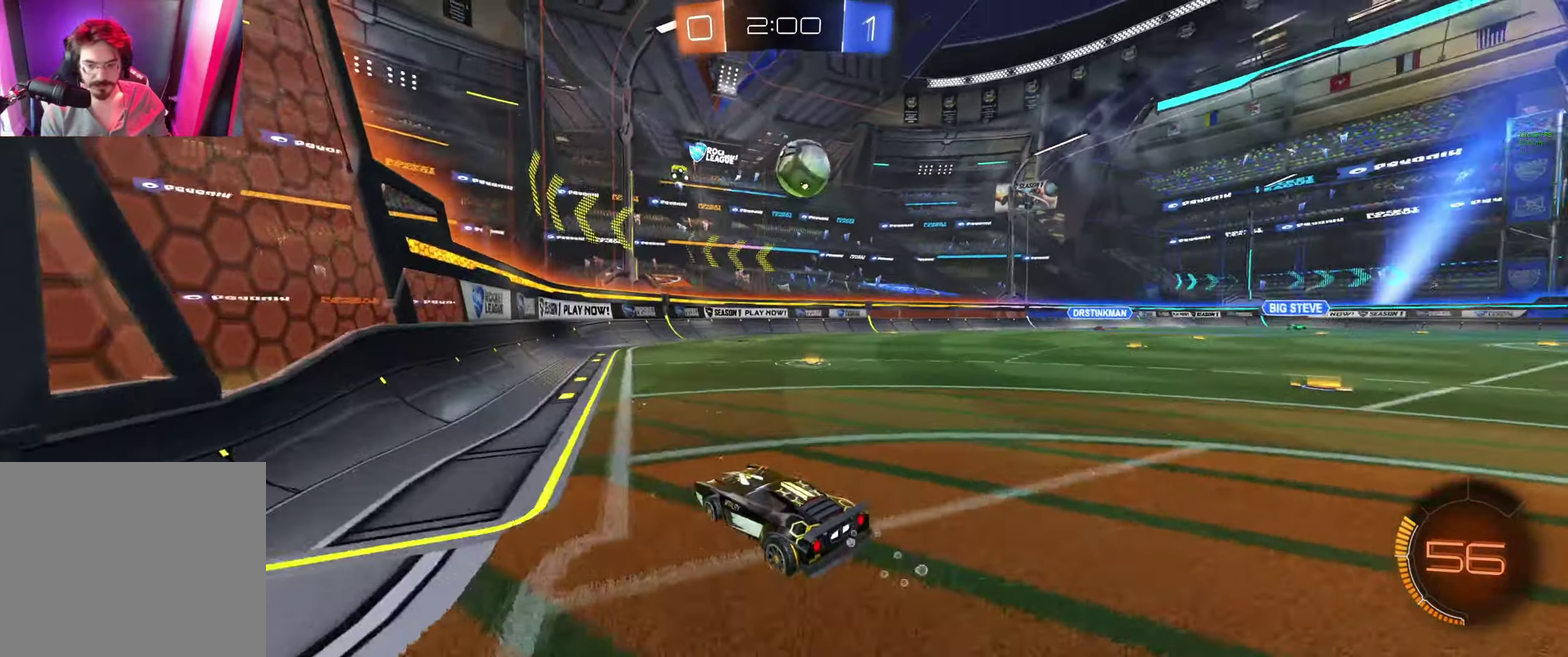
{"buttons": ["R2"], "left_stick": "right", "right_stick": "center", "events": [[34, "left_stick", "left"], [200, "left_stick", "center"], [400, "left_stick", "right"]]}
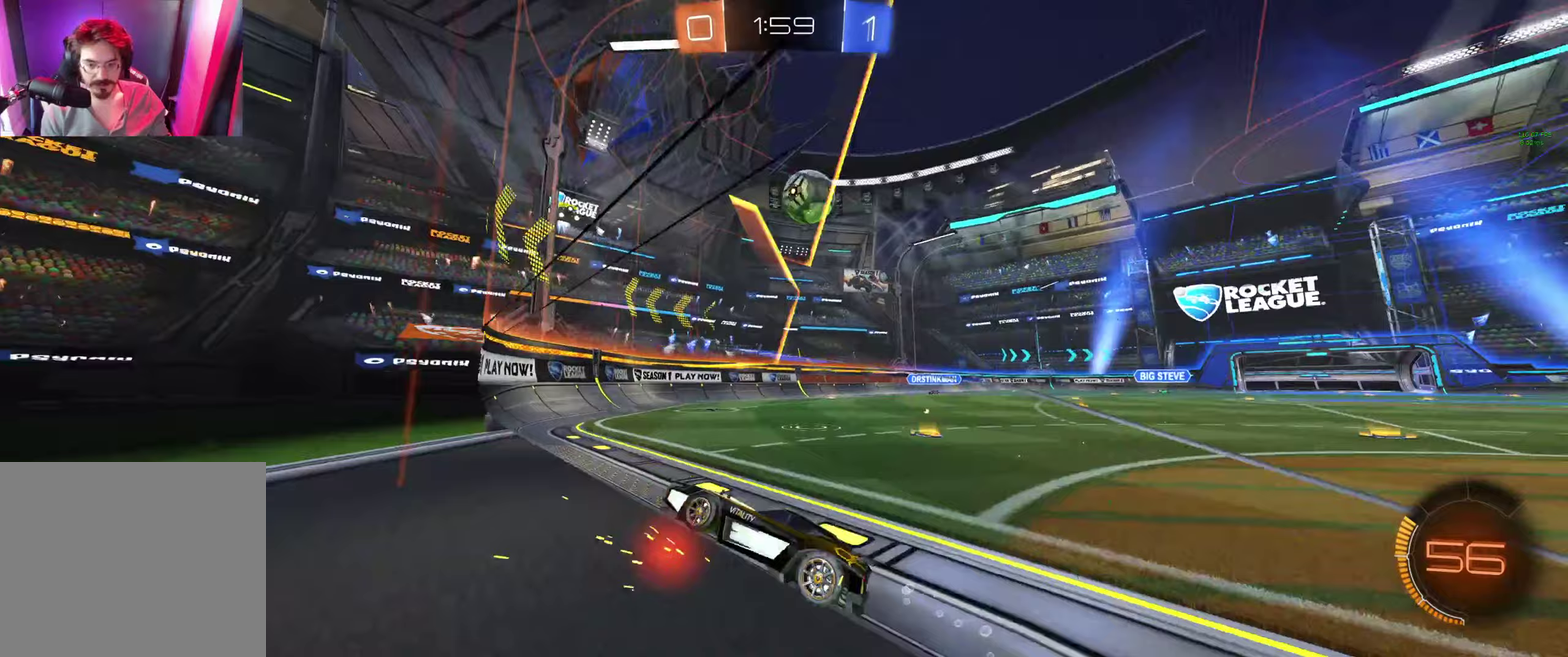
{"buttons": [], "left_stick": "center", "right_stick": "center", "events": [[67, "left_stick", "center"], [167, "R2", "up"], [300, "R2", "down"], [300, "left_stick", "right"], [500, "R2", "up"], [500, "left_stick", "center"]]}
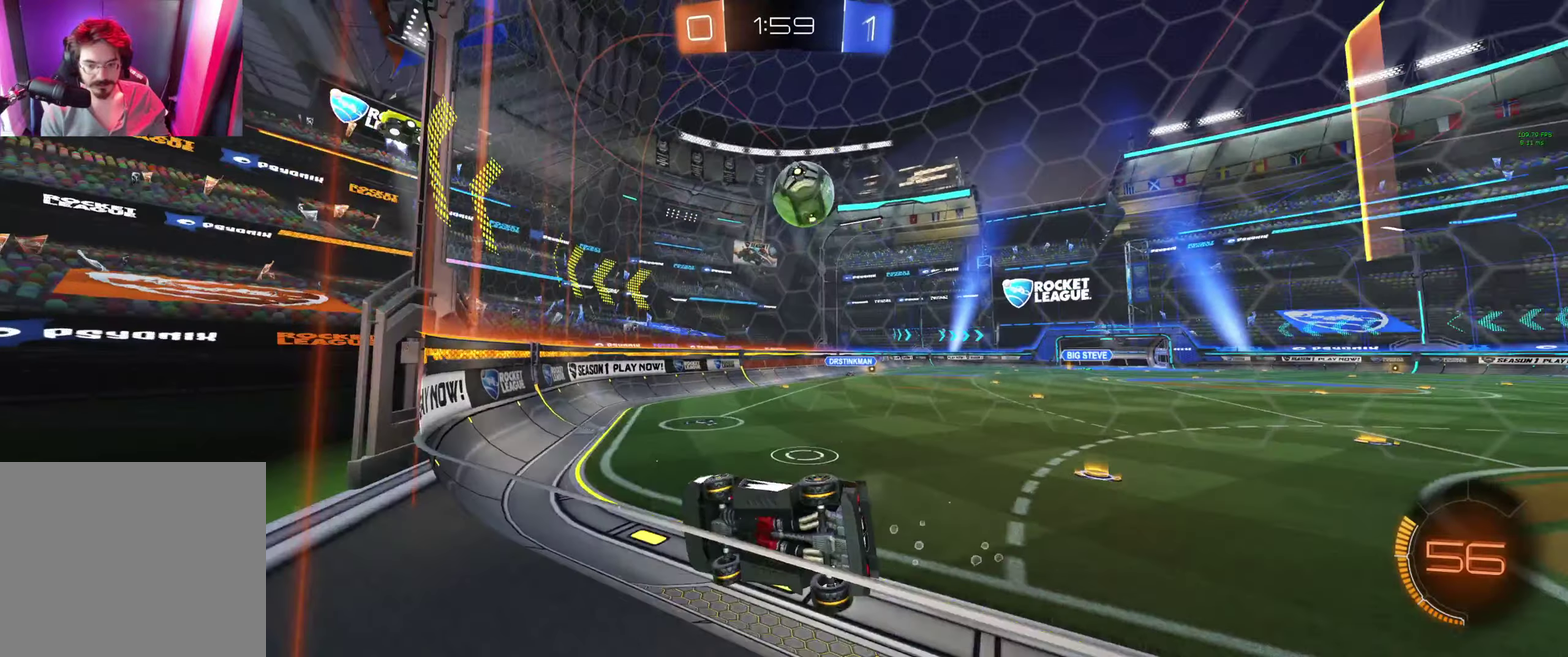
{"buttons": ["R2"], "left_stick": "center", "right_stick": "center", "events": [[333, "R2", "down"]]}